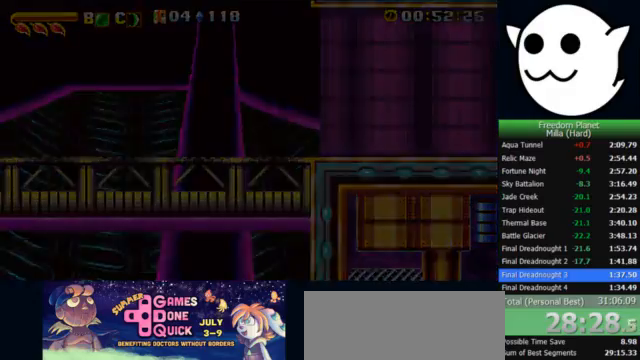
Gameplay with keyboard; each line is a JSON object with the keys held at the frame after it. "events" lists presses ("down") and releases ("up") of "c", "i", "j", "k", "l", "x" and "z" between this image and that frame as [ms after this image, input, new state], when the widget could be followed in between. No other keys are recorded. Mouse input is not recorded.
{"keys": ["l", "x"], "events": []}
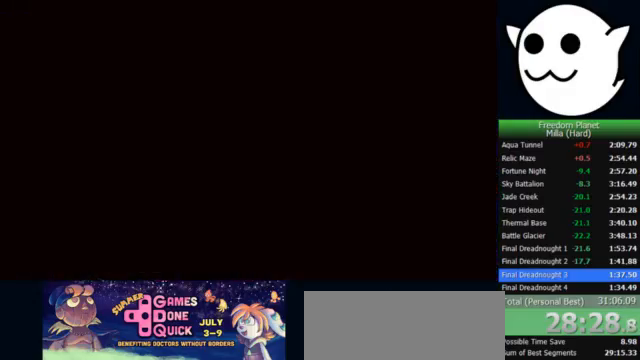
{"keys": ["l", "x"], "events": []}
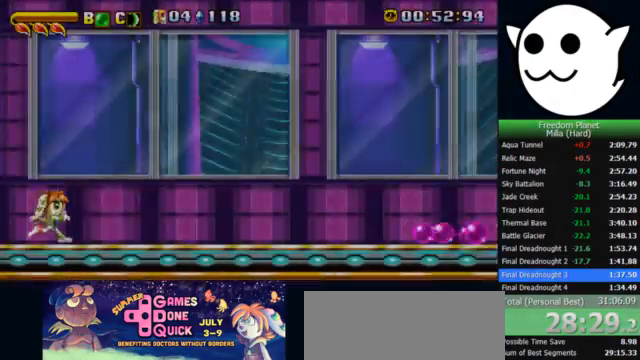
{"keys": ["l", "x"], "events": []}
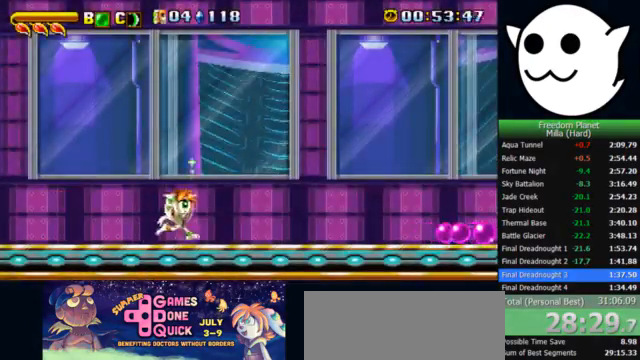
{"keys": ["j", "k", "l"], "events": [[333, "x", "up"], [367, "z", "down"], [400, "c", "down"], [400, "l", "up"], [433, "j", "down"], [433, "k", "down"], [467, "c", "up"], [467, "l", "down"], [467, "z", "up"]]}
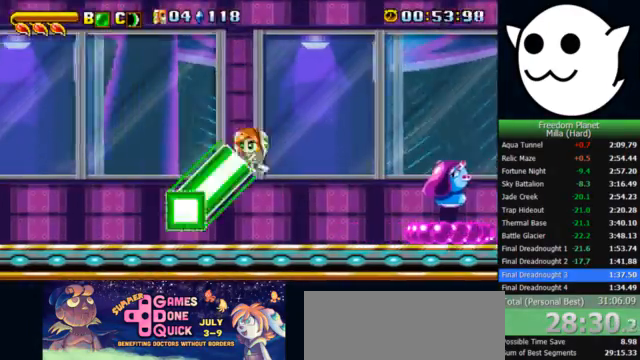
{"keys": ["l", "z"], "events": [[33, "j", "up"], [400, "k", "up"], [500, "z", "down"]]}
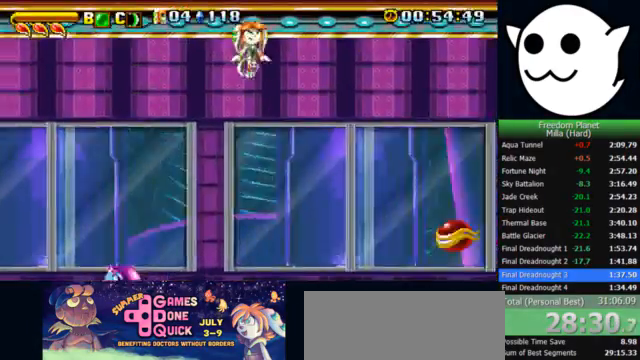
{"keys": ["l", "x"], "events": [[67, "z", "up"], [133, "x", "down"]]}
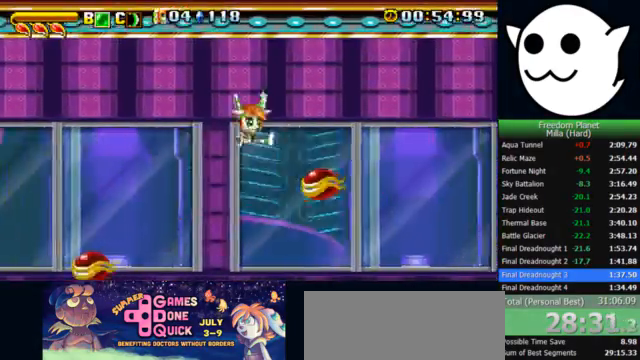
{"keys": ["j", "k", "l", "z"], "events": [[367, "x", "up"], [400, "j", "down"], [400, "l", "up"], [400, "z", "down"], [433, "c", "down"], [433, "k", "down"], [467, "l", "down"], [500, "c", "up"]]}
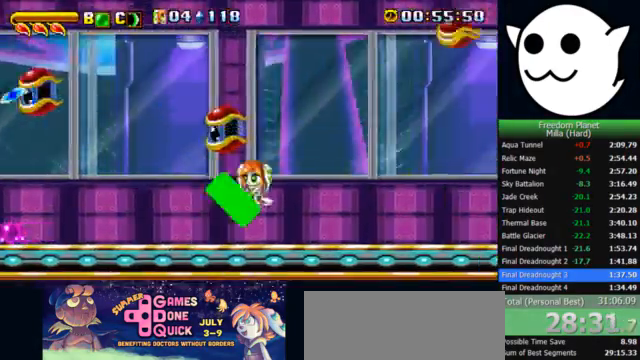
{"keys": ["k", "l", "x"], "events": [[33, "j", "up"], [367, "z", "up"], [467, "x", "down"]]}
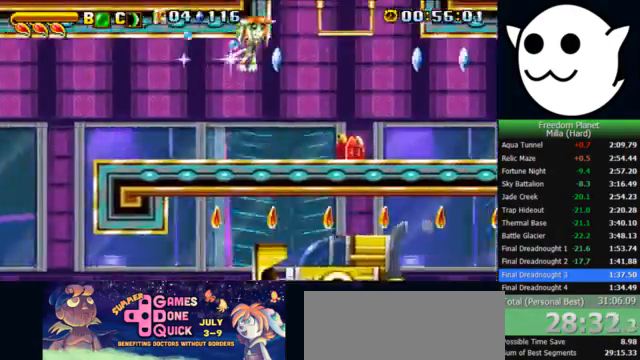
{"keys": ["l", "x"], "events": [[200, "k", "up"]]}
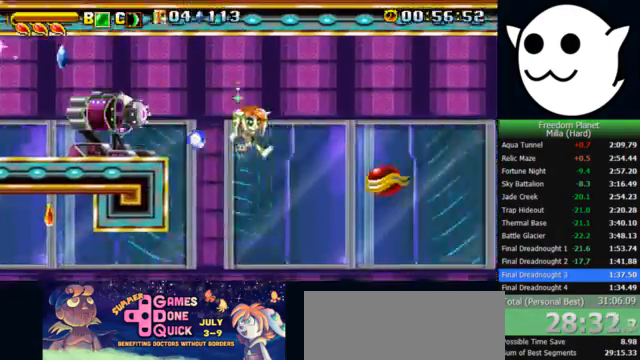
{"keys": ["l"], "events": [[433, "x", "up"]]}
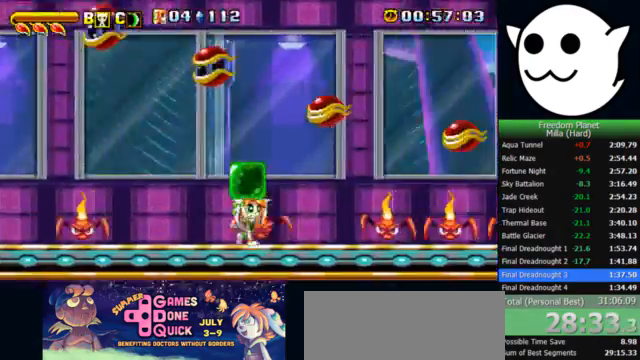
{"keys": ["l"], "events": []}
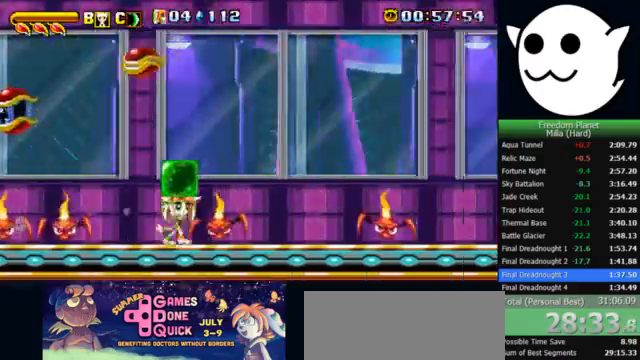
{"keys": ["l"], "events": []}
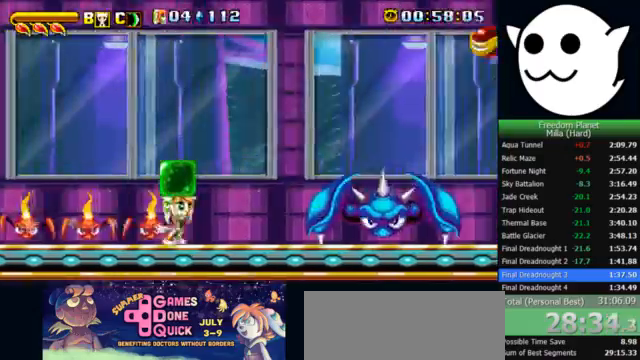
{"keys": ["l"], "events": []}
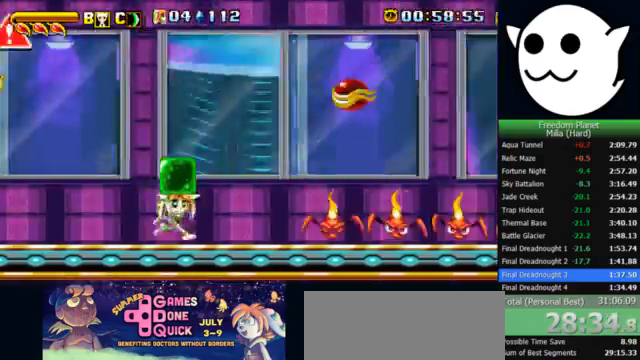
{"keys": ["k", "l", "z"], "events": [[200, "z", "down"], [233, "c", "down"], [233, "l", "up"], [267, "j", "down"], [267, "k", "down"], [300, "c", "up"], [300, "l", "down"], [367, "j", "up"]]}
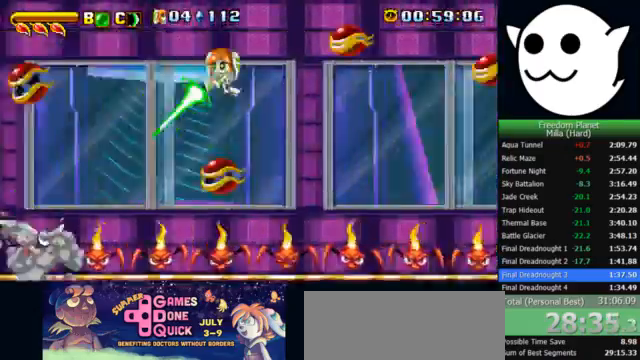
{"keys": ["k", "l"], "events": [[200, "z", "up"]]}
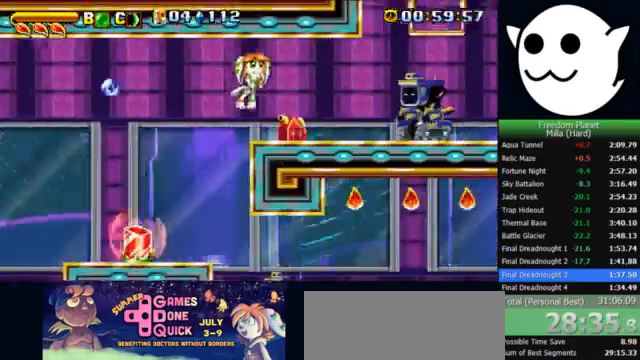
{"keys": ["l"], "events": [[133, "k", "up"], [433, "z", "down"], [500, "z", "up"]]}
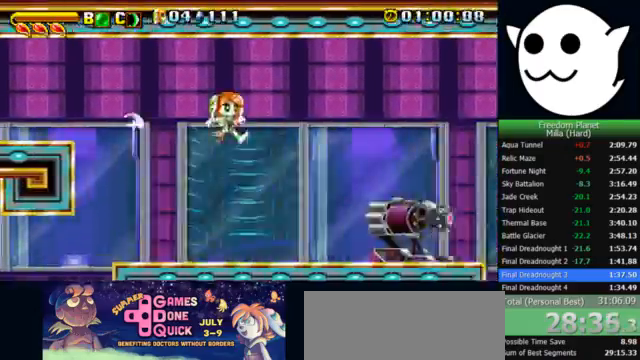
{"keys": ["x"], "events": [[67, "z", "down"], [167, "z", "up"], [200, "x", "down"], [433, "l", "up"]]}
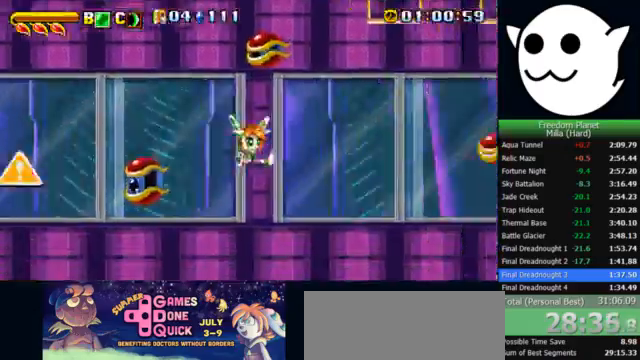
{"keys": ["c", "j", "k", "z"], "events": [[300, "l", "down"], [433, "x", "up"], [467, "j", "down"], [467, "l", "up"], [467, "z", "down"], [500, "c", "down"], [500, "k", "down"]]}
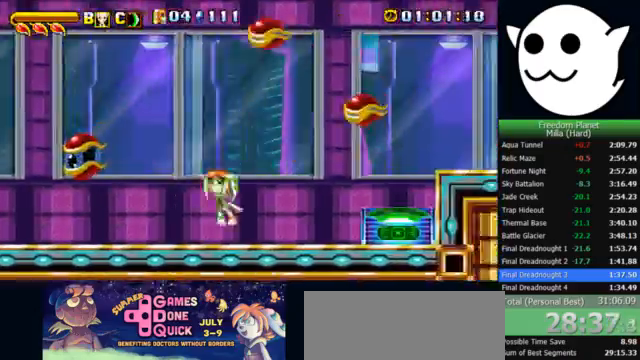
{"keys": ["k", "l", "x"], "events": [[33, "c", "up"], [33, "l", "down"], [67, "j", "up"], [233, "z", "up"], [433, "x", "down"]]}
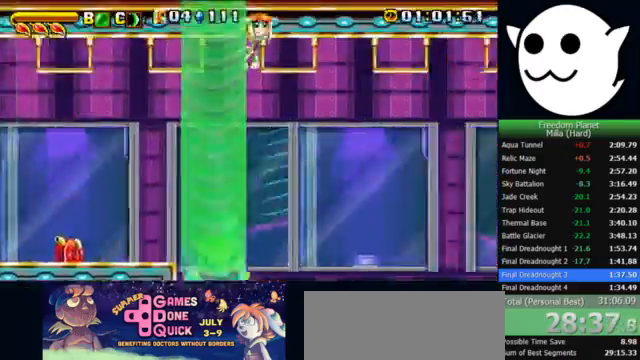
{"keys": ["l", "x"], "events": [[367, "k", "up"]]}
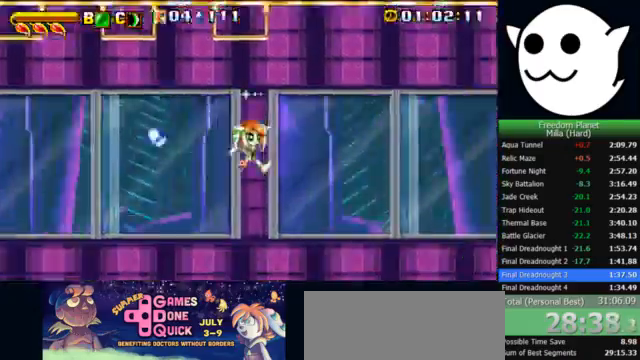
{"keys": ["k", "l", "z"], "events": [[167, "x", "up"], [233, "c", "down"], [233, "j", "down"], [233, "l", "up"], [233, "z", "down"], [267, "k", "down"], [300, "c", "up"], [300, "l", "down"], [333, "j", "up"]]}
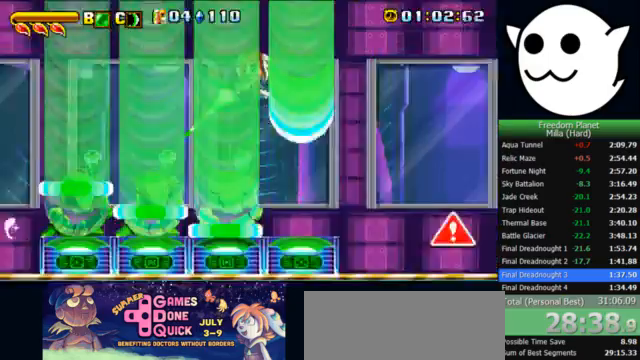
{"keys": ["l"], "events": [[200, "z", "up"], [267, "k", "up"], [400, "z", "down"], [500, "z", "up"]]}
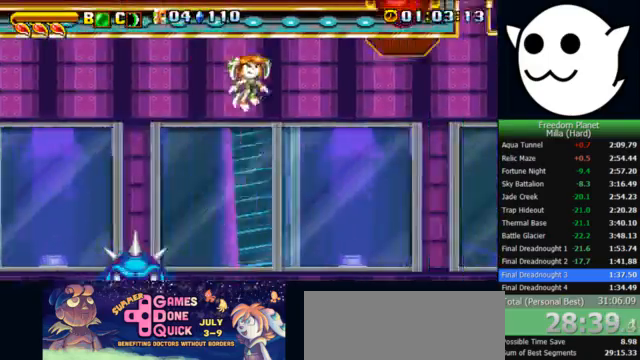
{"keys": ["l"], "events": [[67, "z", "down"], [133, "z", "up"], [233, "z", "down"], [300, "z", "up"]]}
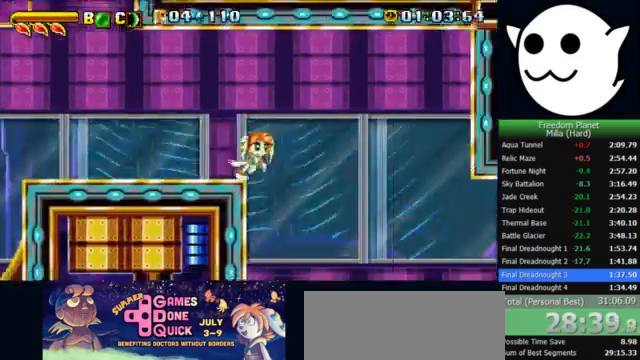
{"keys": ["l"], "events": []}
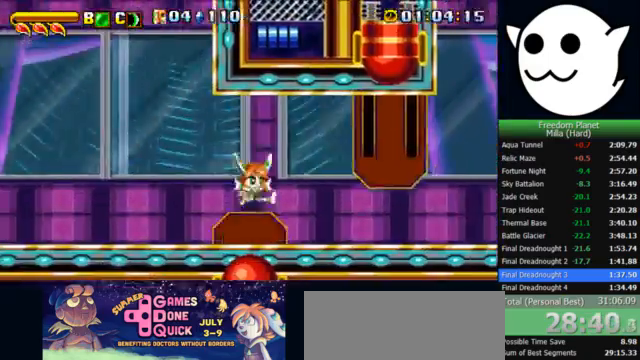
{"keys": ["l", "x"], "events": [[100, "x", "down"]]}
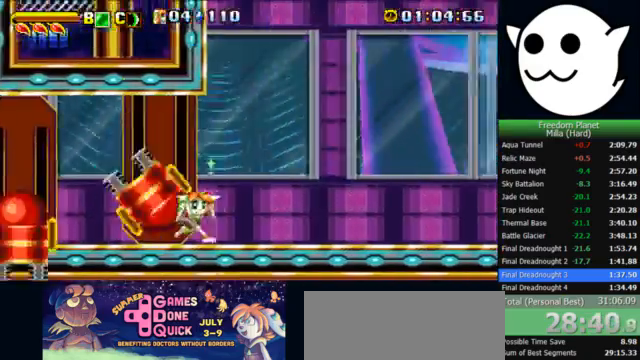
{"keys": ["j", "k", "l"], "events": [[233, "z", "down"], [367, "x", "up"], [367, "z", "up"], [433, "c", "down"], [433, "j", "down"], [433, "l", "up"], [500, "c", "up"], [500, "k", "down"], [500, "l", "down"]]}
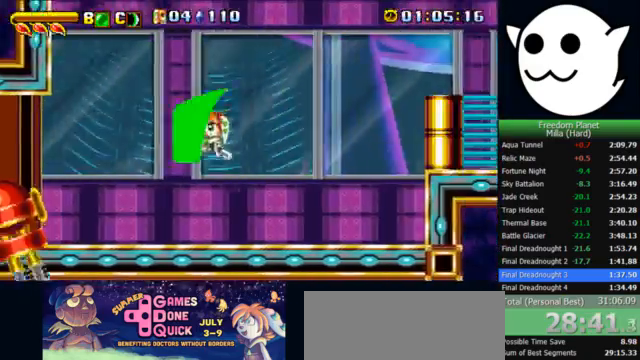
{"keys": ["l"], "events": [[67, "j", "up"], [233, "k", "up"]]}